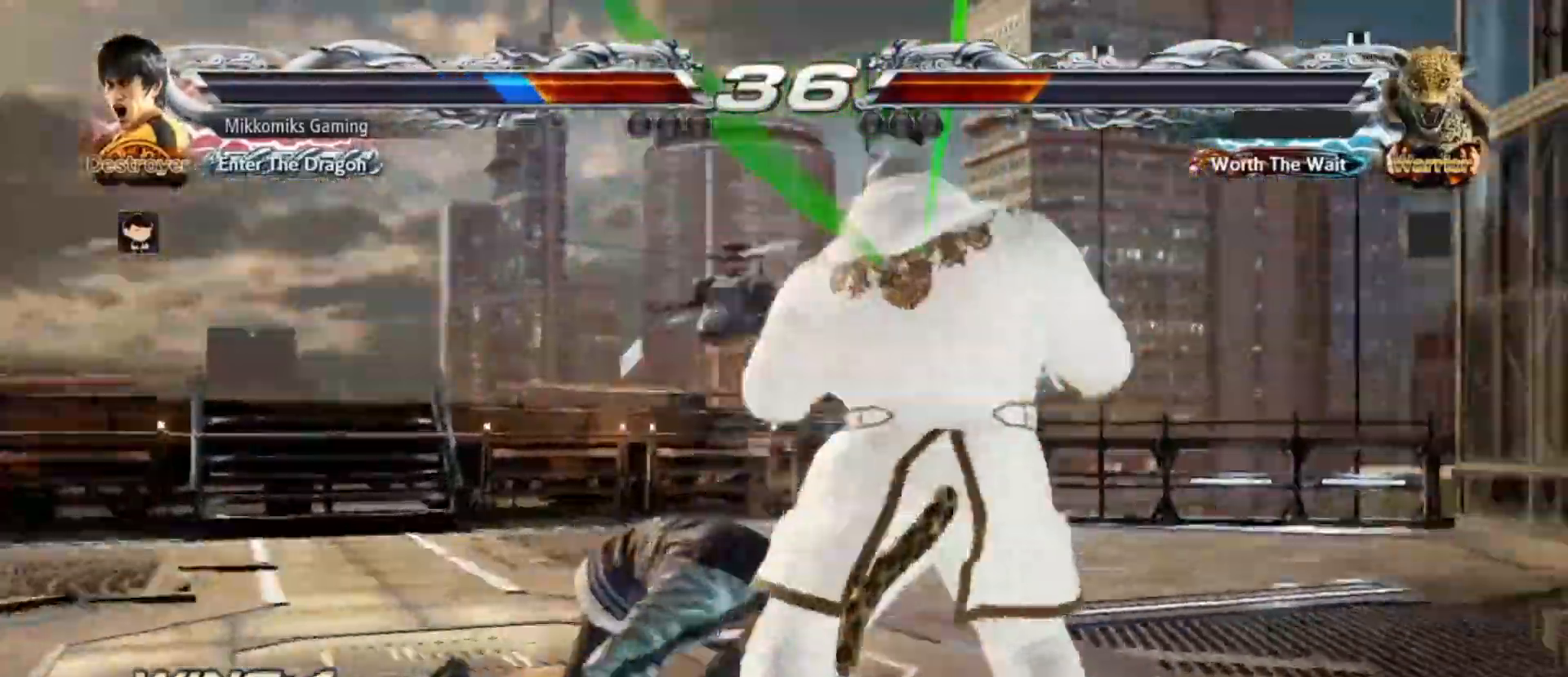
Gameplay with a controller (arcade stick); each line is a JSON object with the inputs held at the frame after it (dt_ms = milliseconds from this image to that frame). "events" lists button and stick changes between this image and that frame as [ms after this image, input, new state], when the widget could be followed in between. Not read: L3 R3.
{"dt_ms": 1000, "buttons": ["SQUARE"], "left_stick": "center"}
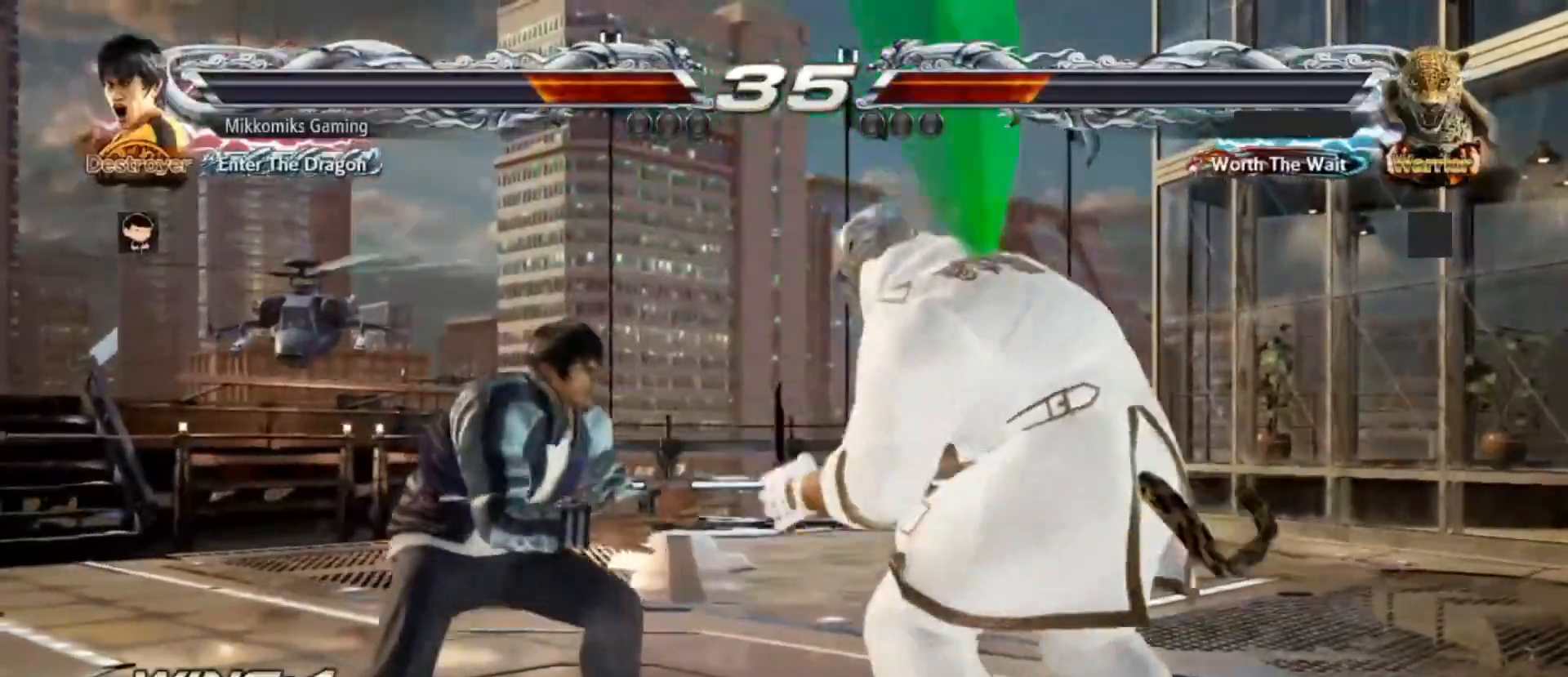
{"dt_ms": 1000, "buttons": ["CROSS"], "left_stick": "center"}
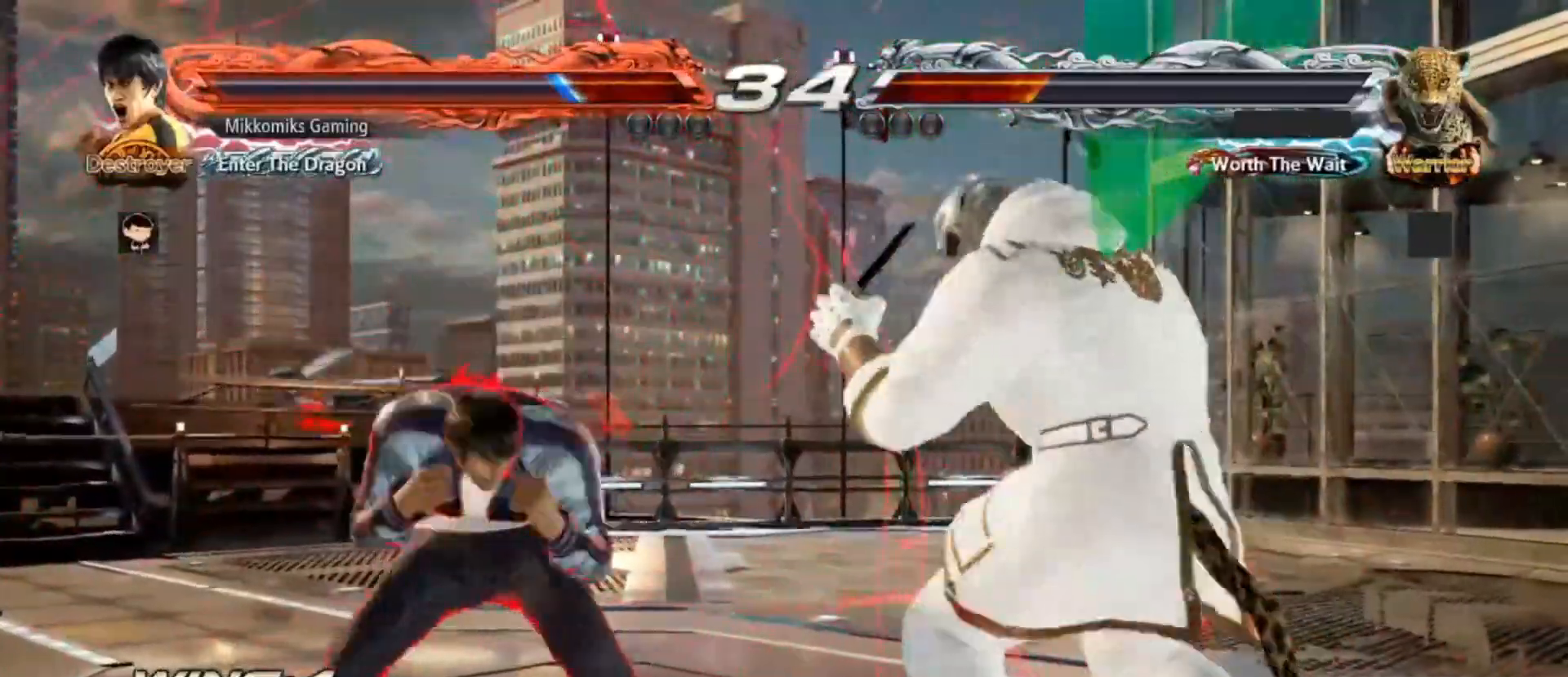
{"dt_ms": 500, "buttons": [], "left_stick": "center", "events": [[150, "CROSS", "up"]]}
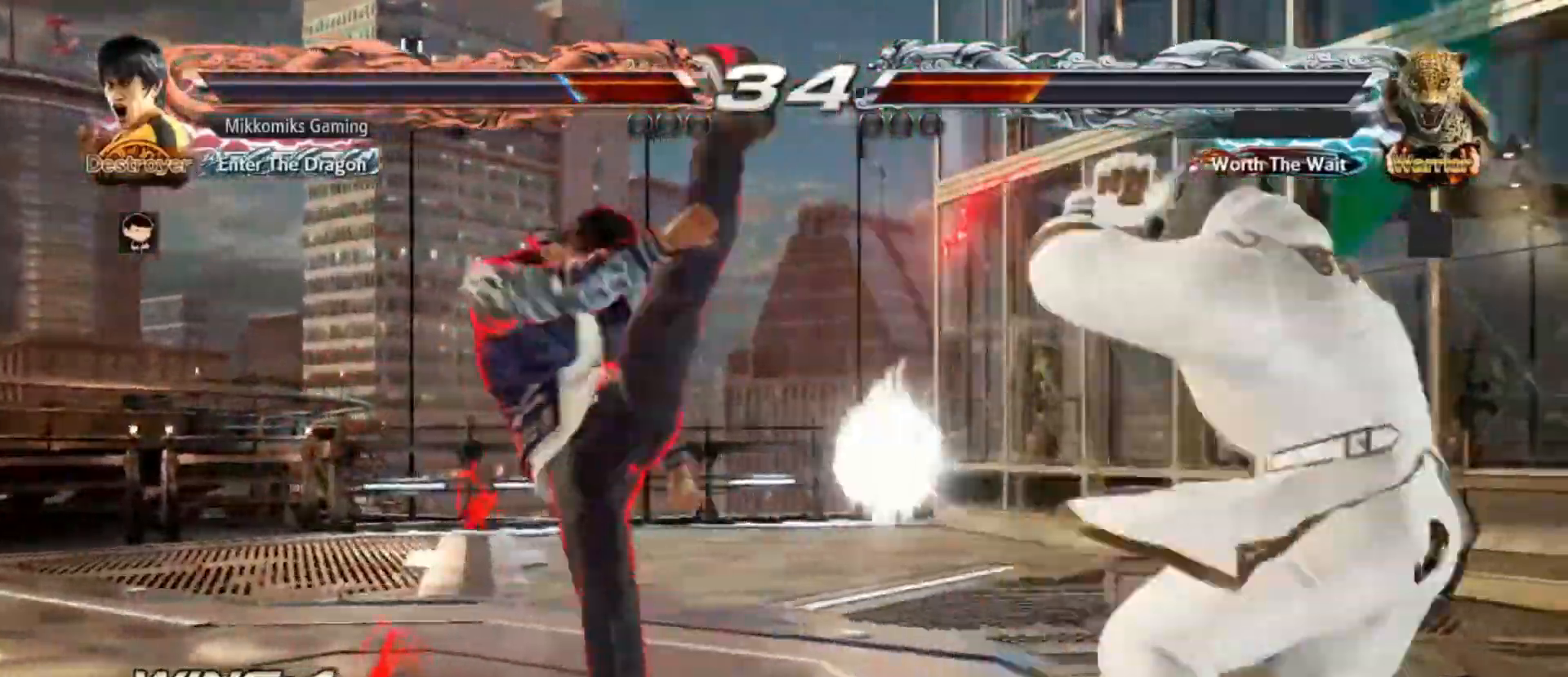
{"dt_ms": 500, "buttons": [], "left_stick": "left", "events": [[350, "left_stick", "left"]]}
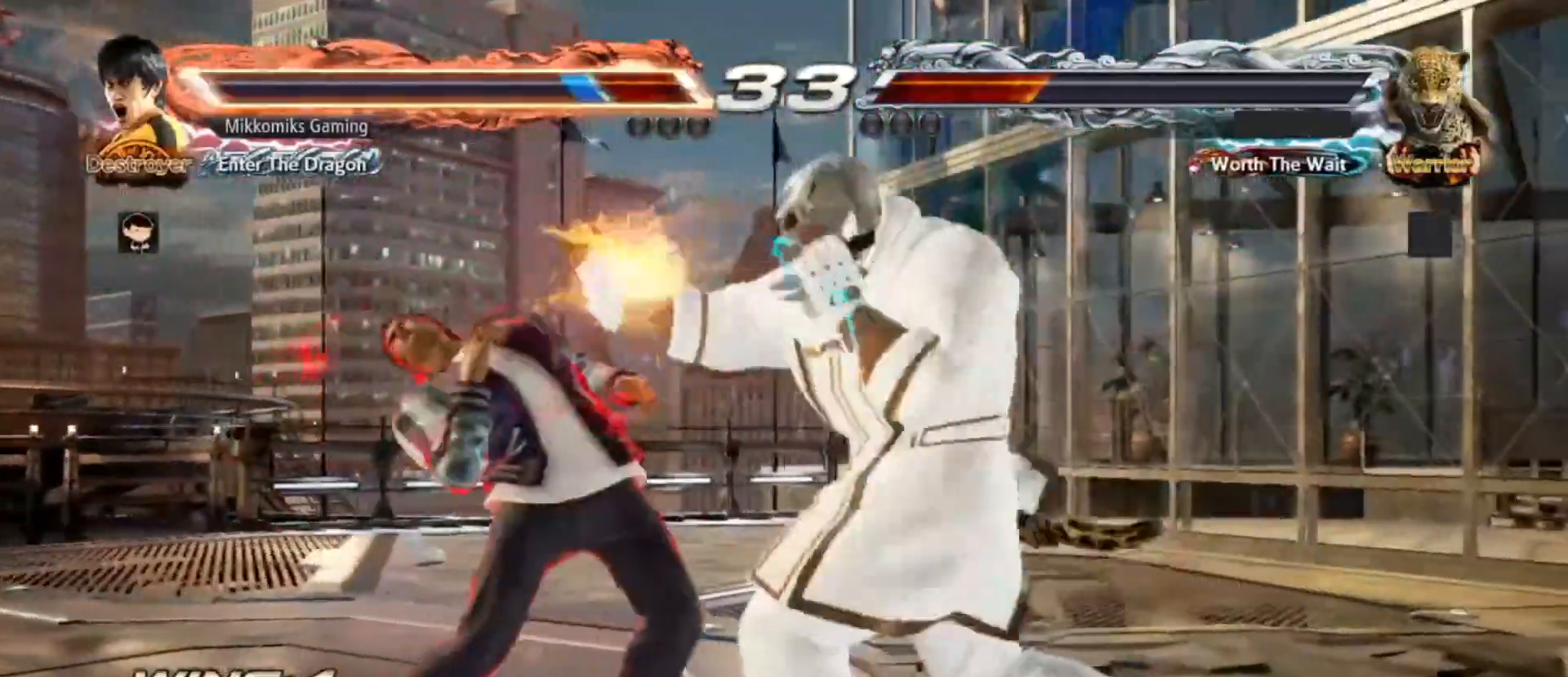
{"dt_ms": 1000, "buttons": ["TRIANGLE"], "left_stick": "left"}
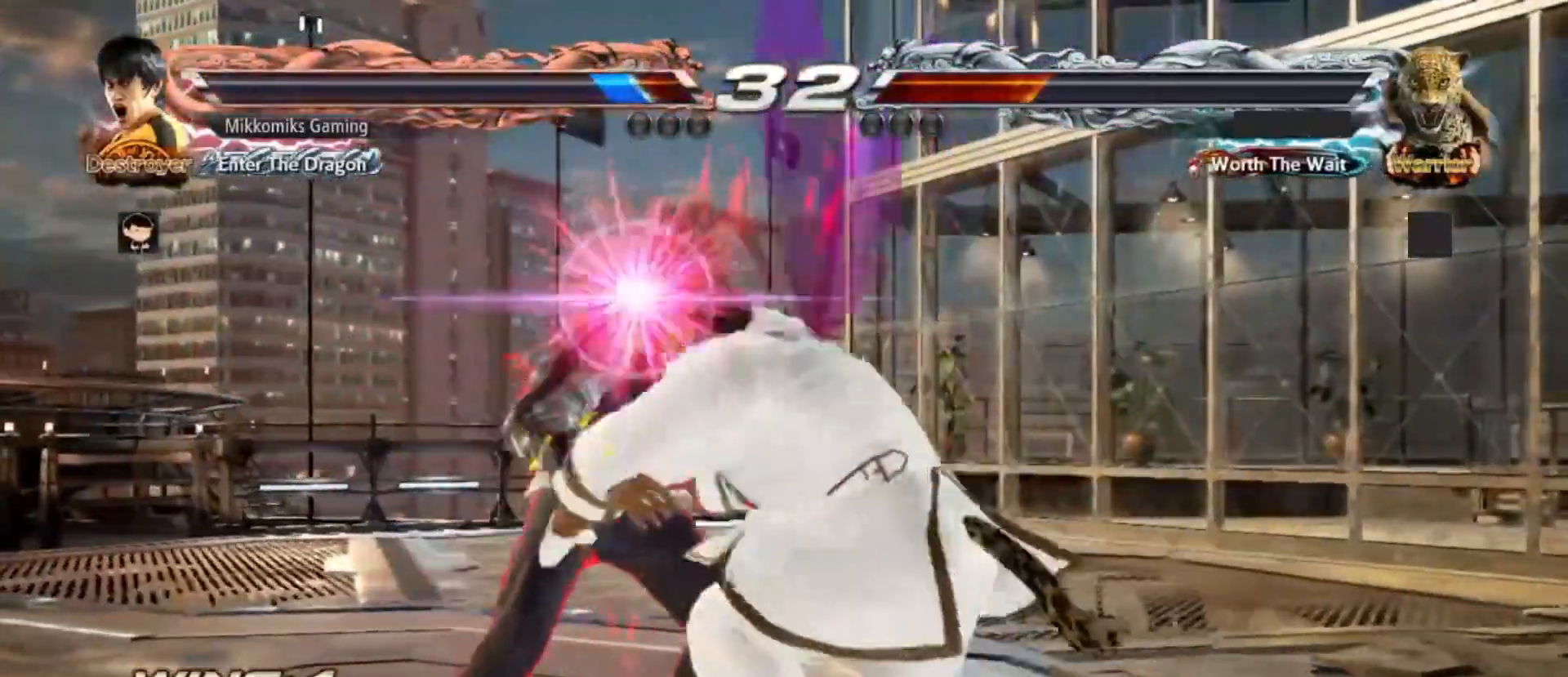
{"dt_ms": 1000, "buttons": ["CROSS", "SQUARE", "TRIANGLE"], "left_stick": "center"}
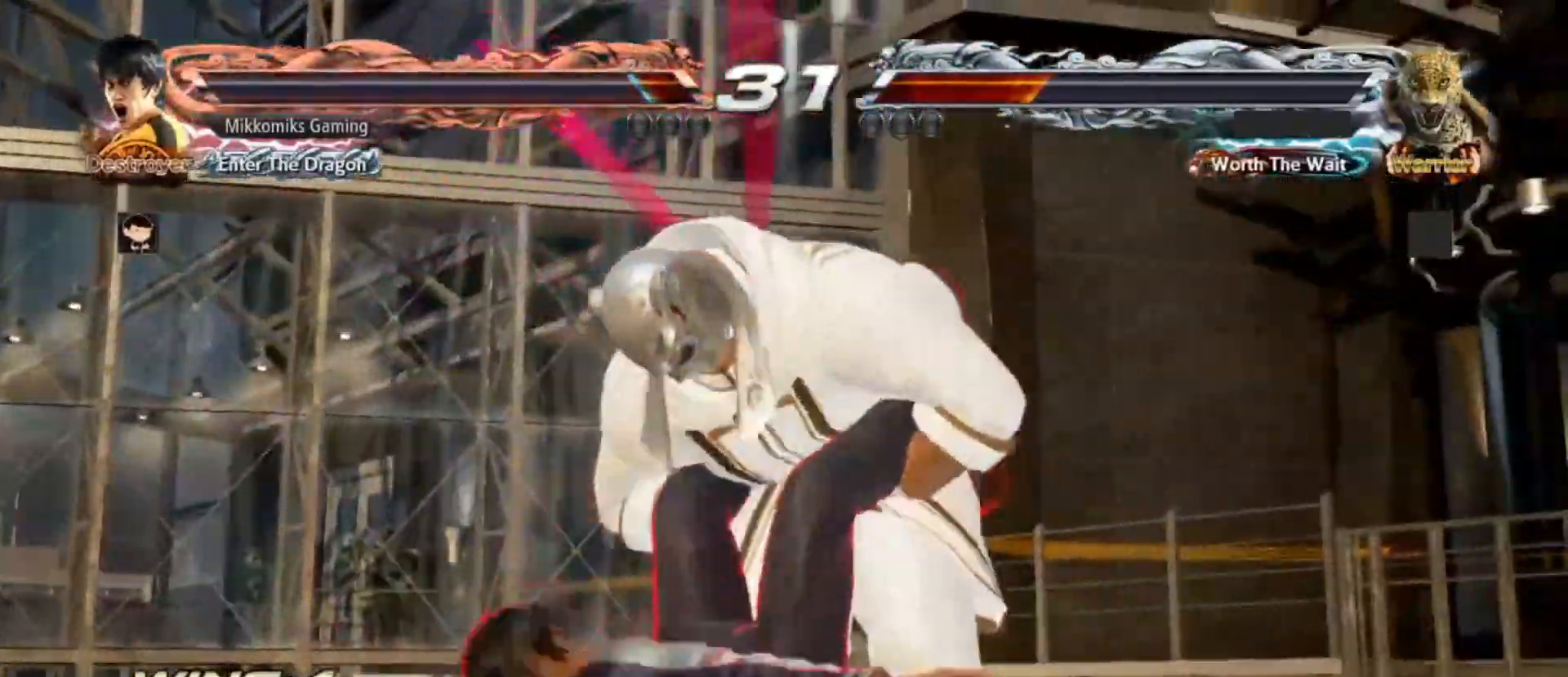
{"dt_ms": 500, "buttons": ["CIRCLE", "SQUARE", "TRIANGLE"], "left_stick": "center"}